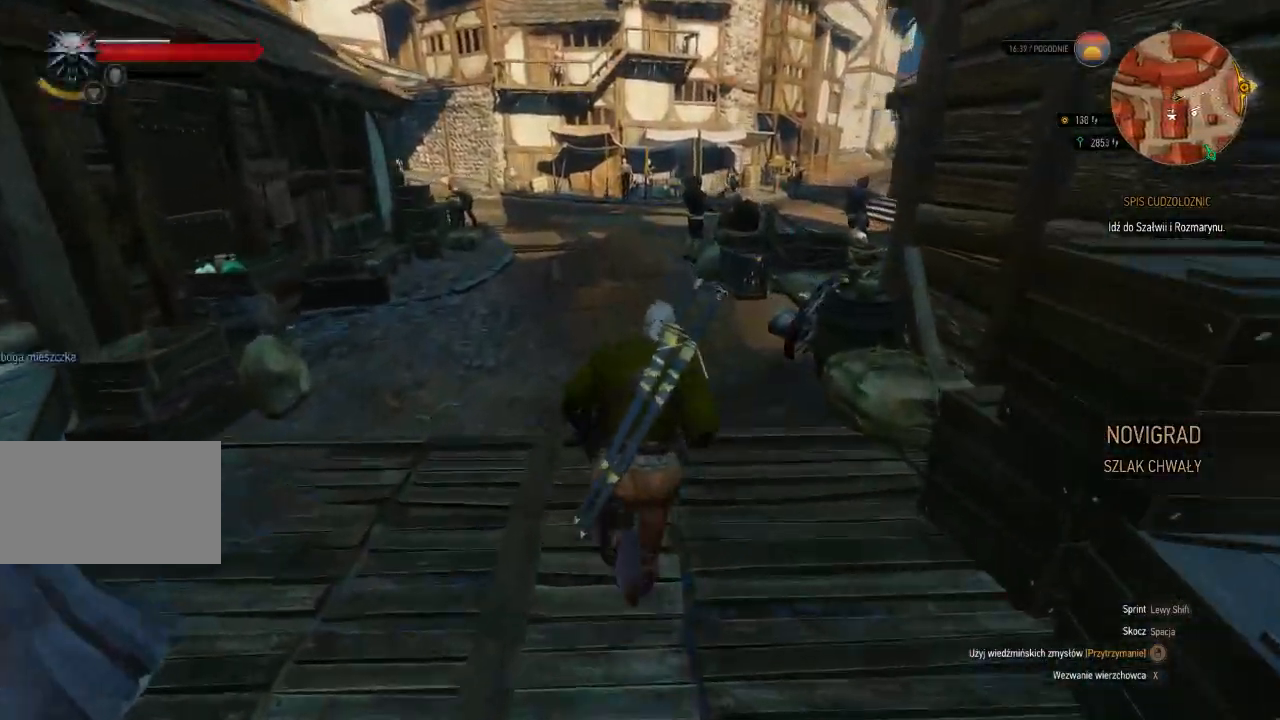
Gameplay with keyboard and mouse; each line is a JSON object with the keys and mouse buttons held at the frame after it. "events" lists presses ("down") and releases ("up") of "a", "ctrl", "d", "e", "q", "s", "shift", "space", "w", "mouse_left", "mouse_wheel", "mouse_right", "mouse_mb4" and "mouse_mb5" between this image and that frame as [ms after this image, input, new state], when the widget could be followed in between. "mouse_left", "mouse_wheel", "mouse_right", "mouse_mb4", "mouse_mb5" = the "left", "wheel", "right", "mb4", "mb5" buttons of the "mouse" list. No other keys are recorded. "wheel" means that the mouse wheel is clicked or scrolled. Mouse movement is not recorded.
{"keys": ["shift", "w"], "mouse": [], "events": []}
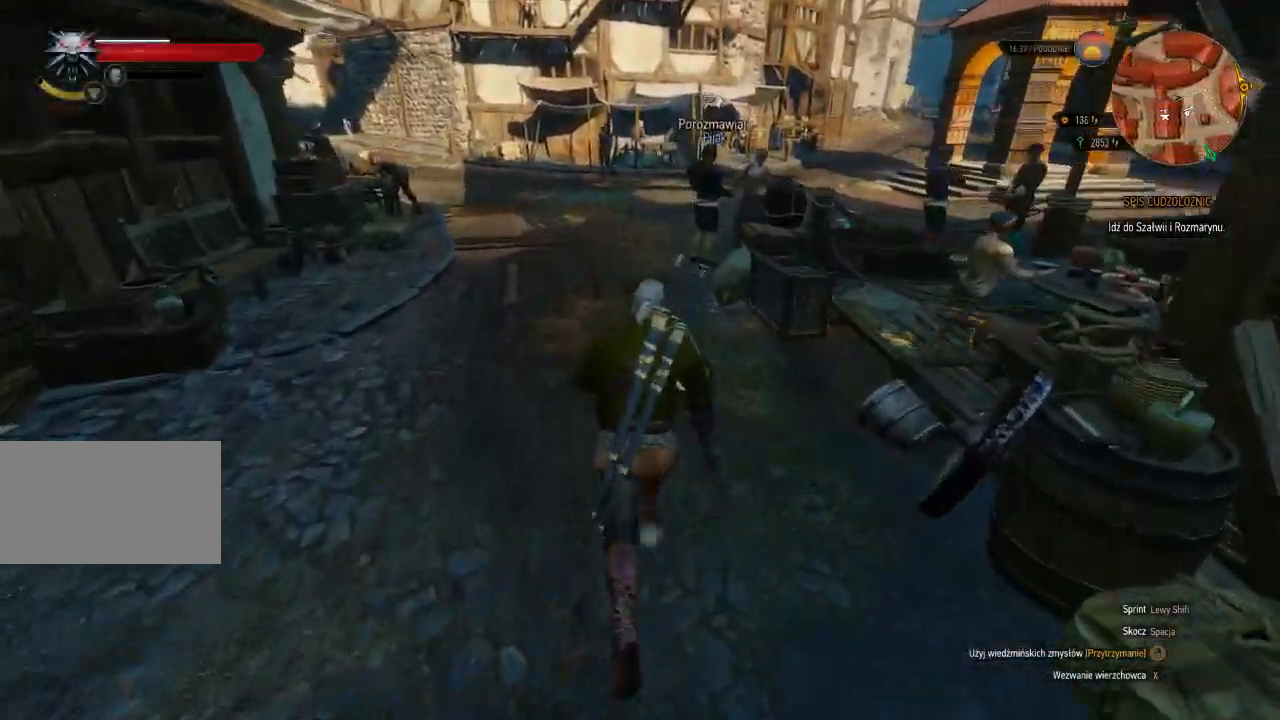
{"keys": ["shift", "w"], "mouse": [], "events": []}
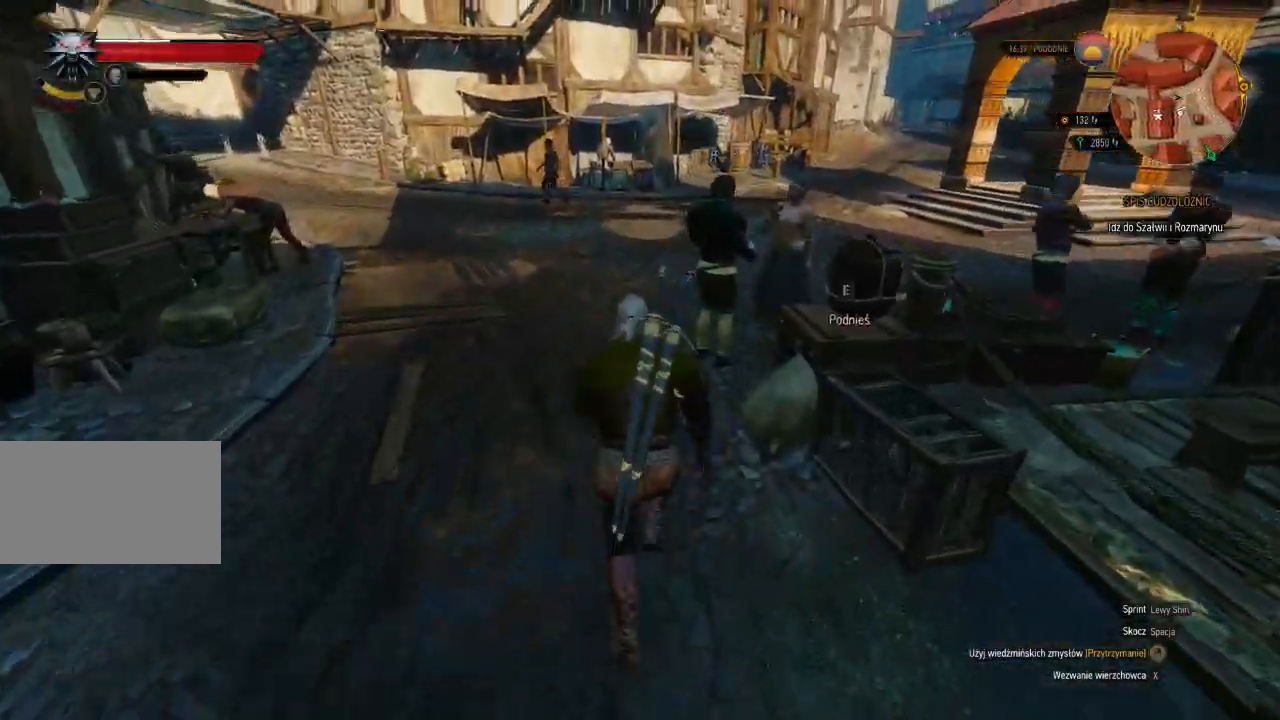
{"keys": ["shift", "w"], "mouse": [], "events": [[80, "a", "down"], [240, "a", "up"]]}
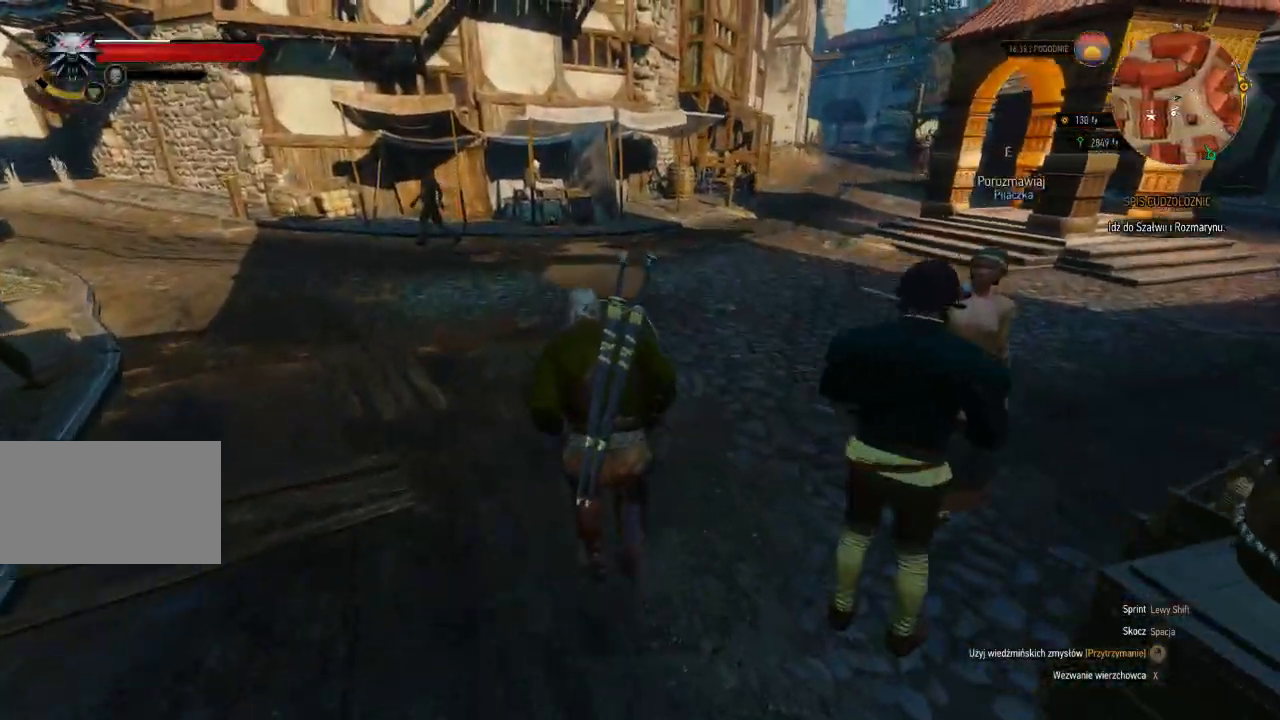
{"keys": ["shift", "w"], "mouse": [], "events": []}
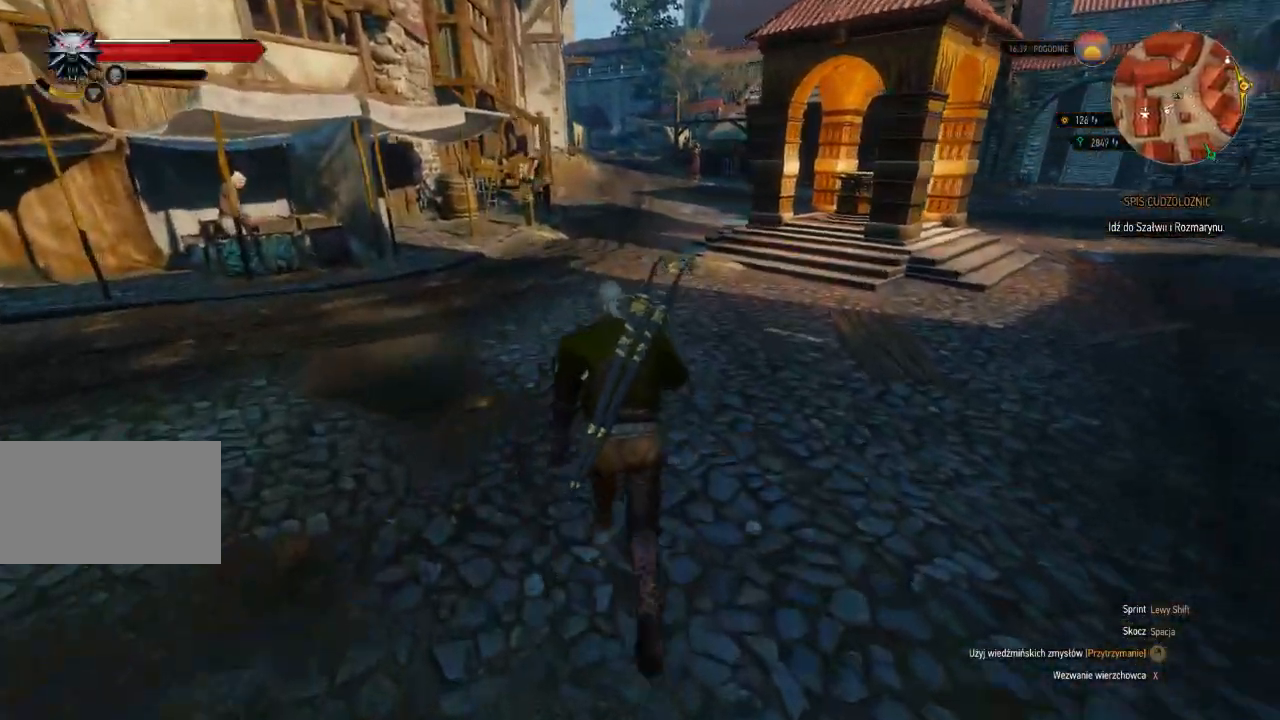
{"keys": ["shift", "w"], "mouse": [], "events": []}
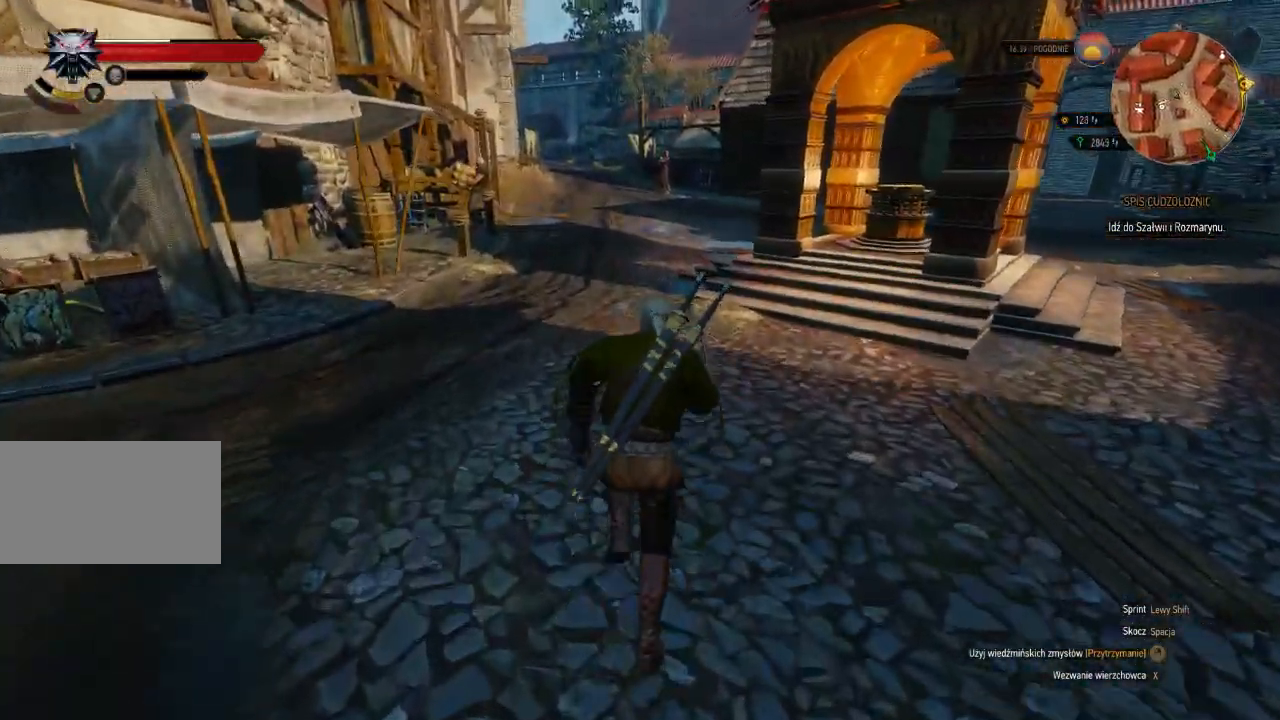
{"keys": ["w"], "mouse": [], "events": [[140, "shift", "up"]]}
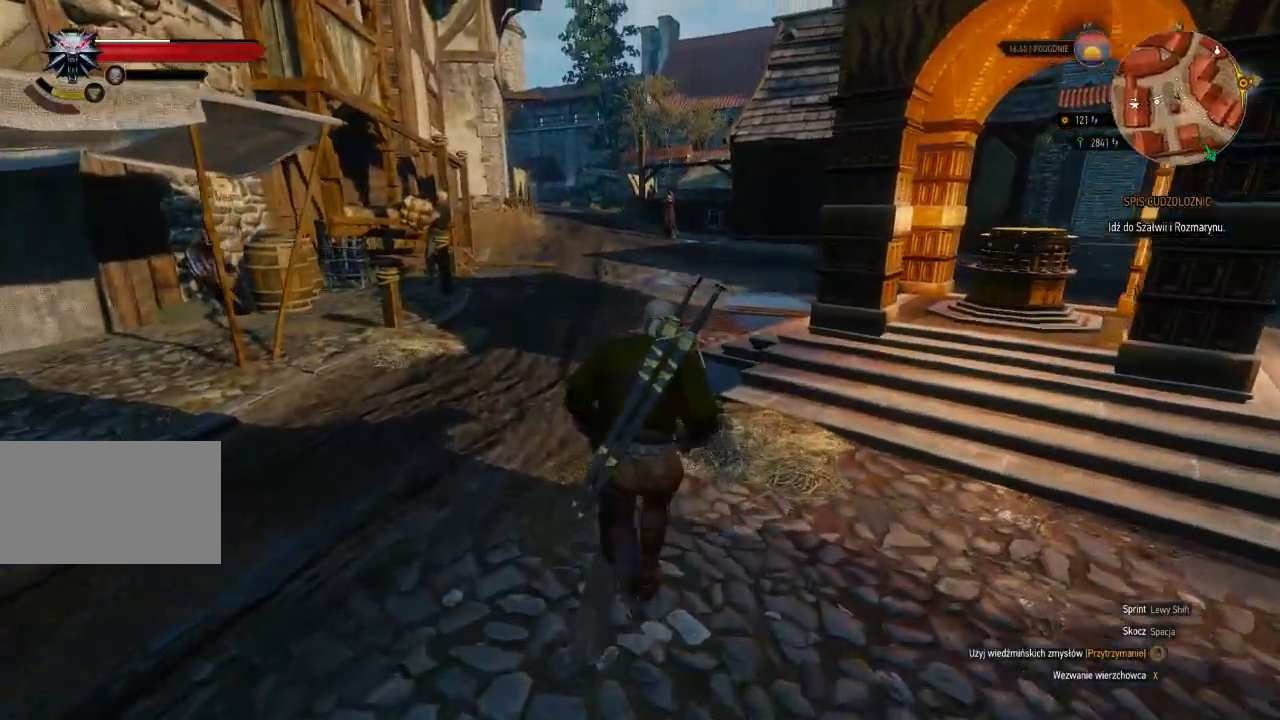
{"keys": ["w"], "mouse": [], "events": []}
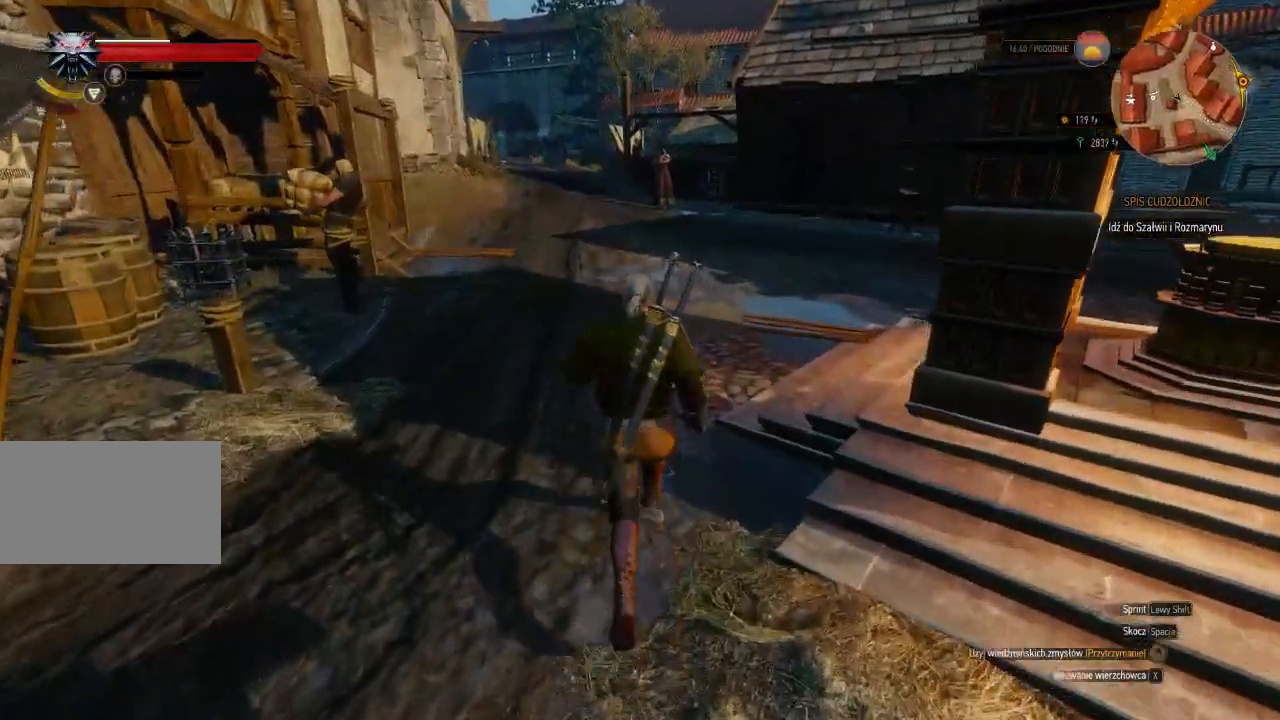
{"keys": ["shift", "w"], "mouse": [], "events": [[340, "shift", "down"]]}
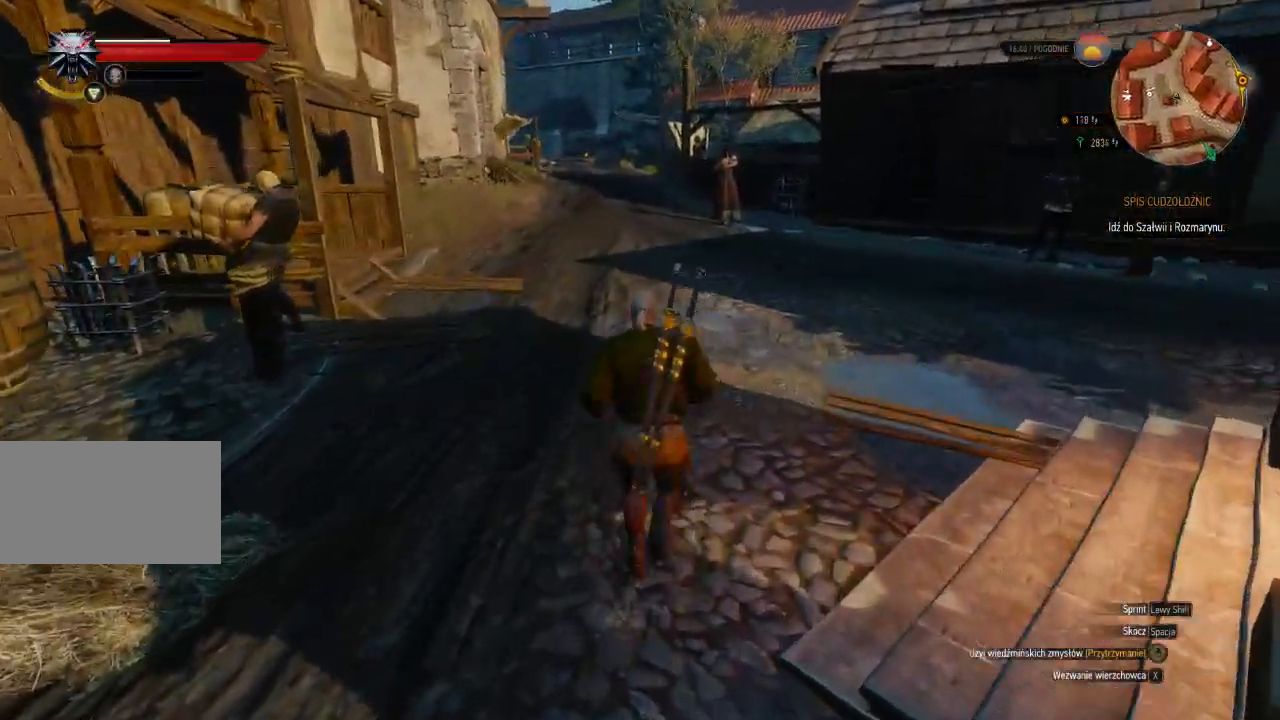
{"keys": ["shift", "w"], "mouse": [], "events": []}
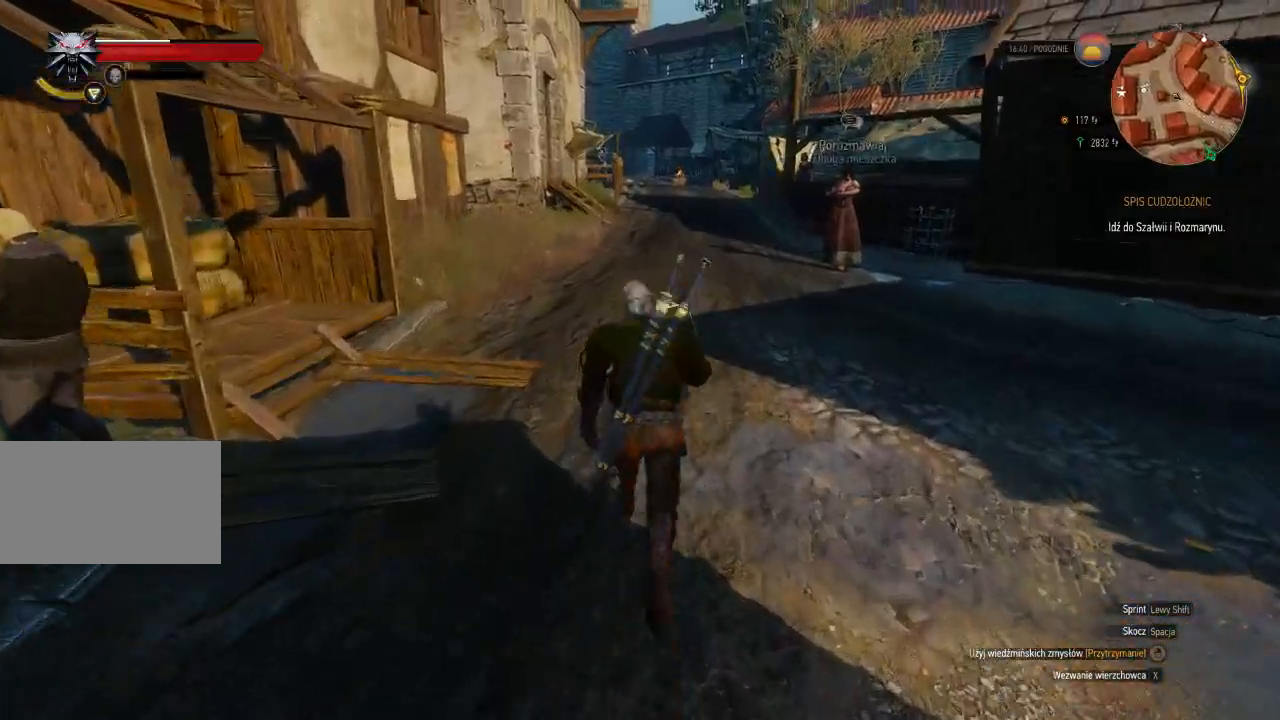
{"keys": ["shift", "w"], "mouse": [], "events": []}
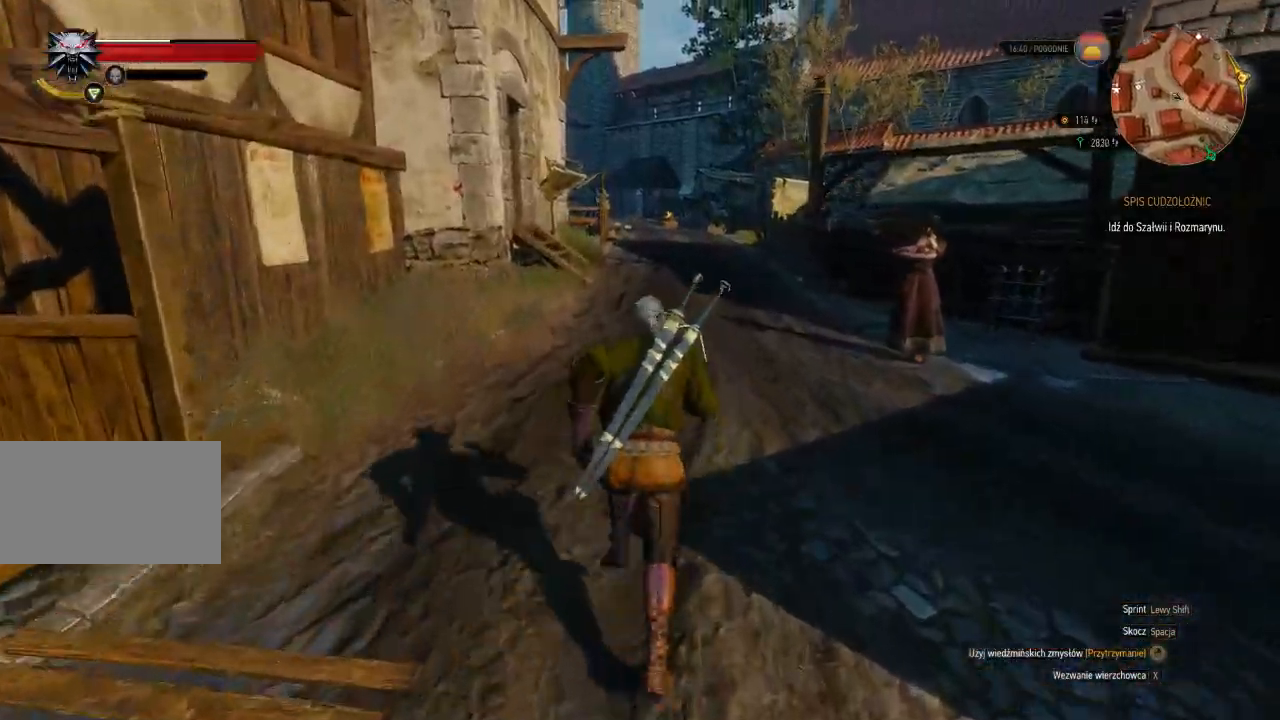
{"keys": ["shift", "w"], "mouse": [], "events": []}
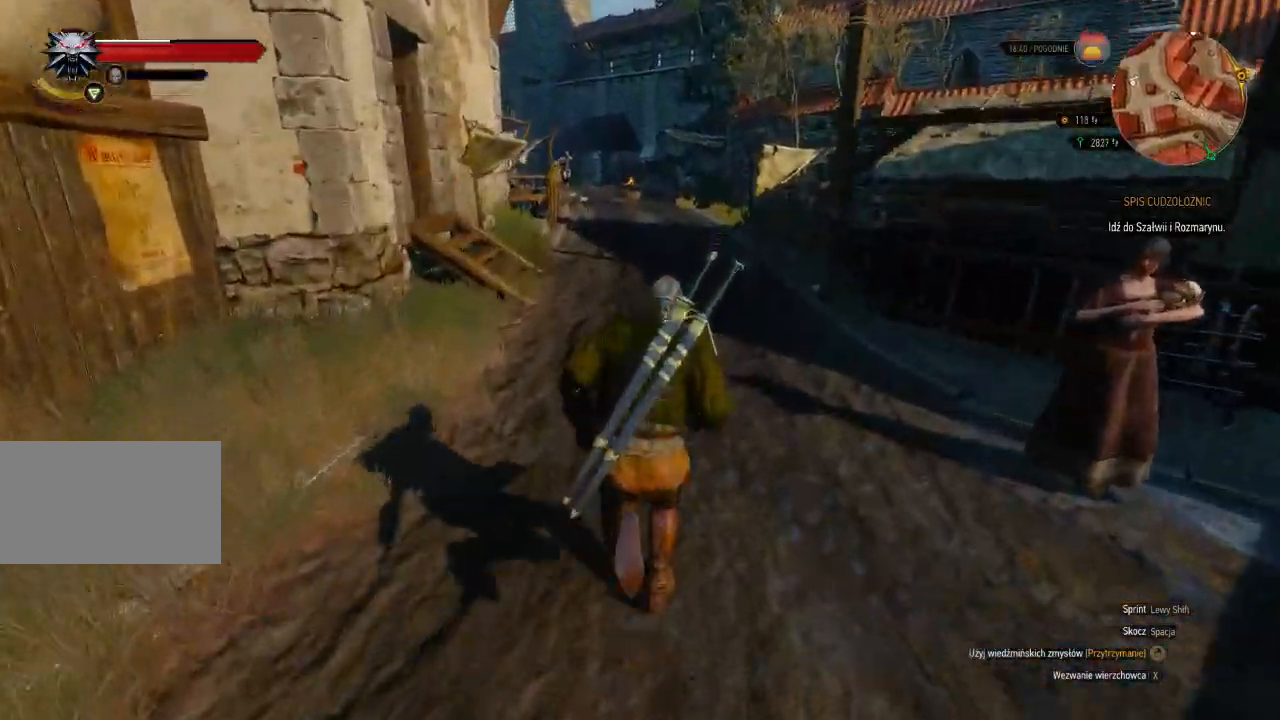
{"keys": ["shift", "w"], "mouse": [], "events": []}
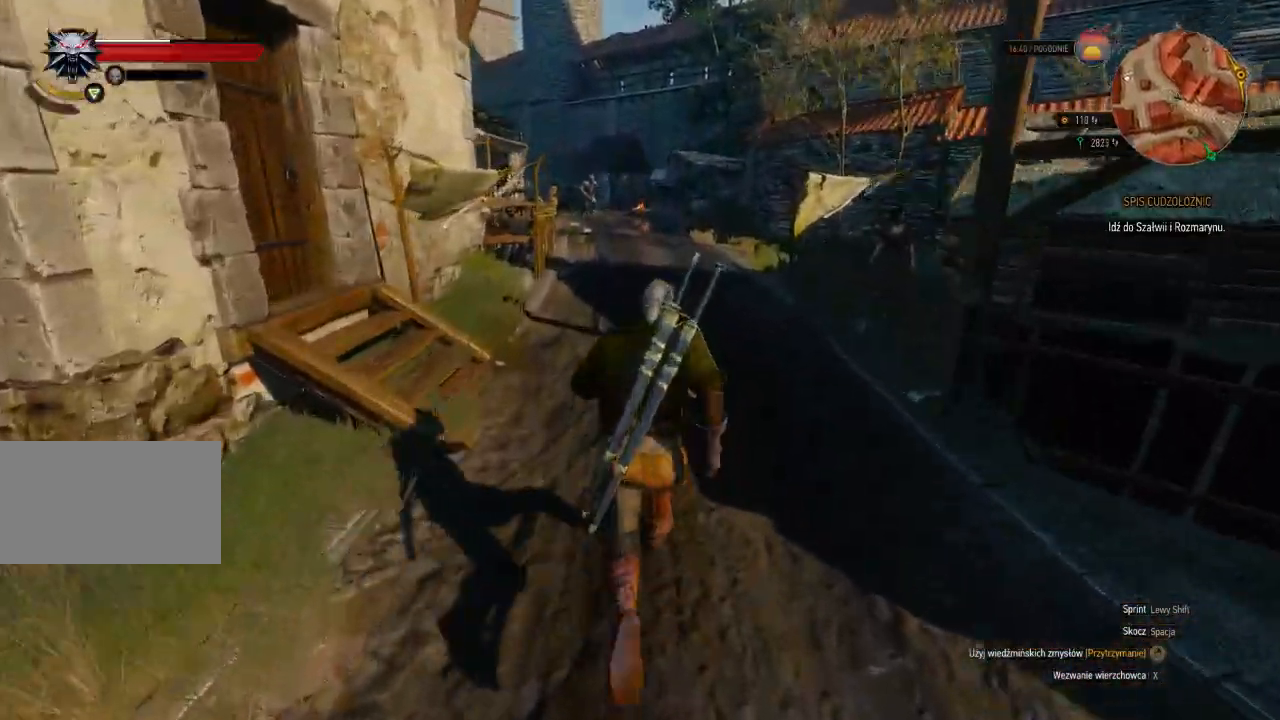
{"keys": ["w"], "mouse": [], "events": [[380, "shift", "up"]]}
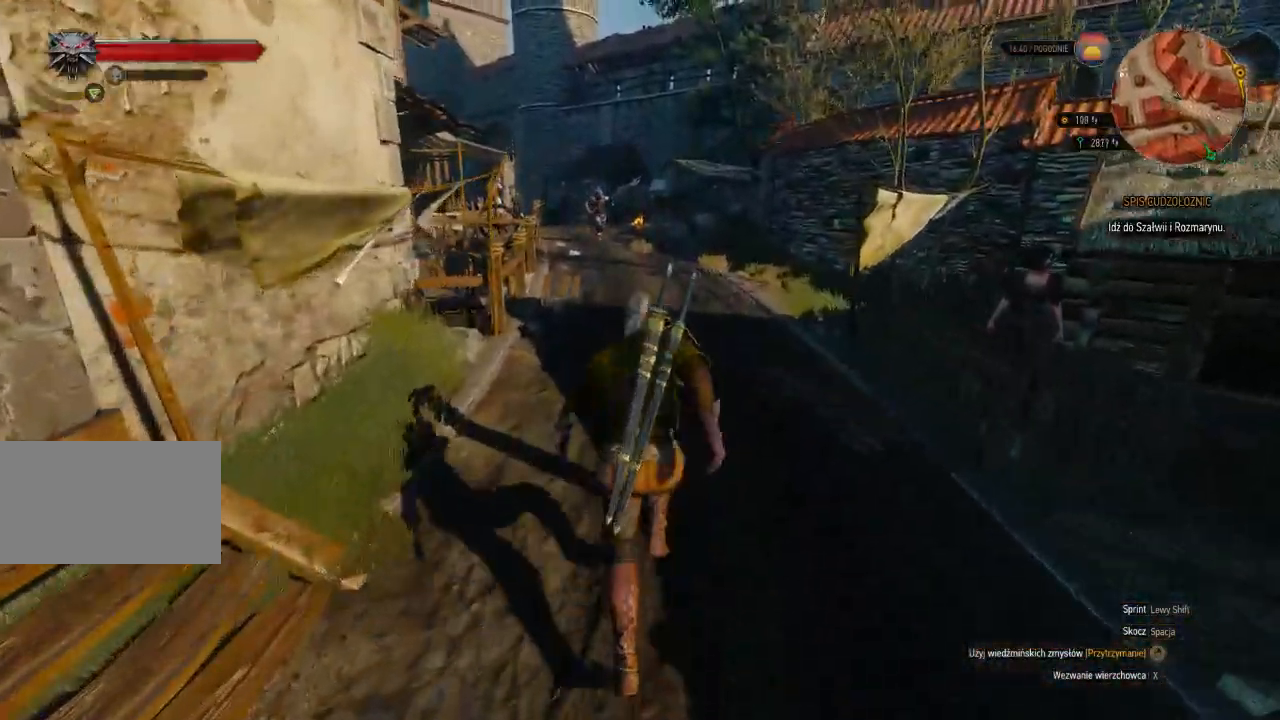
{"keys": ["w"], "mouse": [], "events": []}
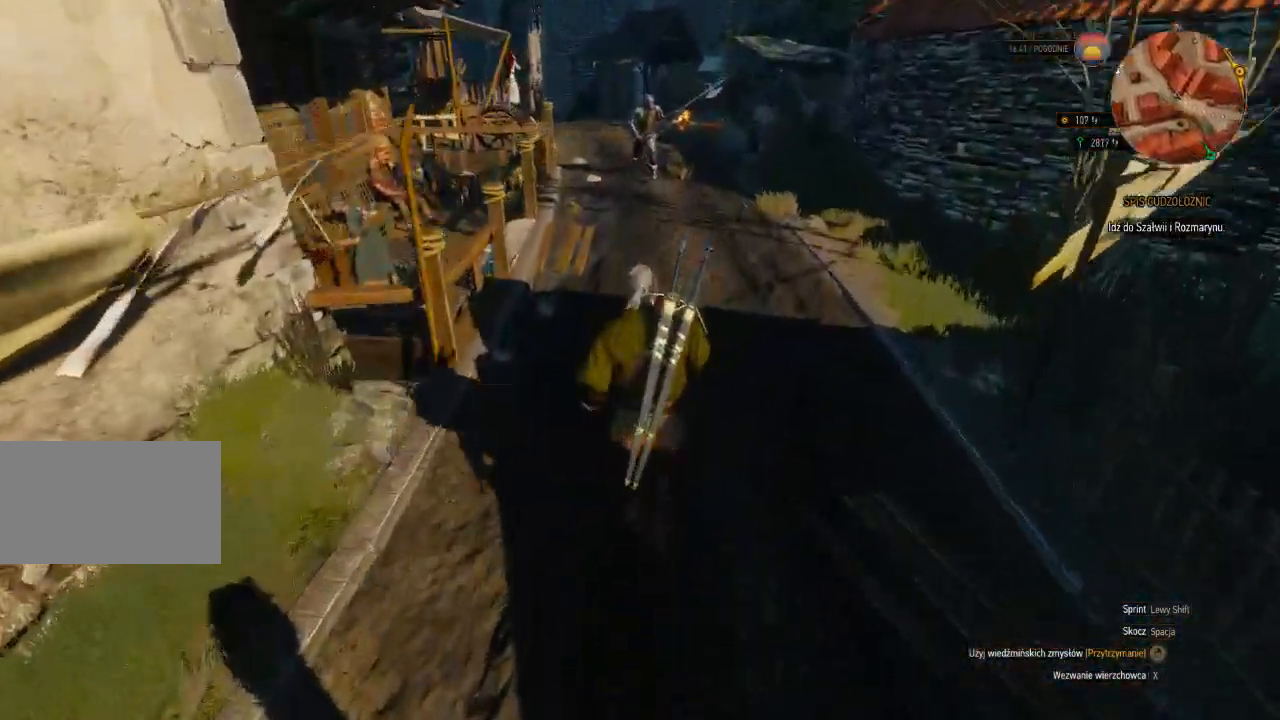
{"keys": ["w"], "mouse": [], "events": []}
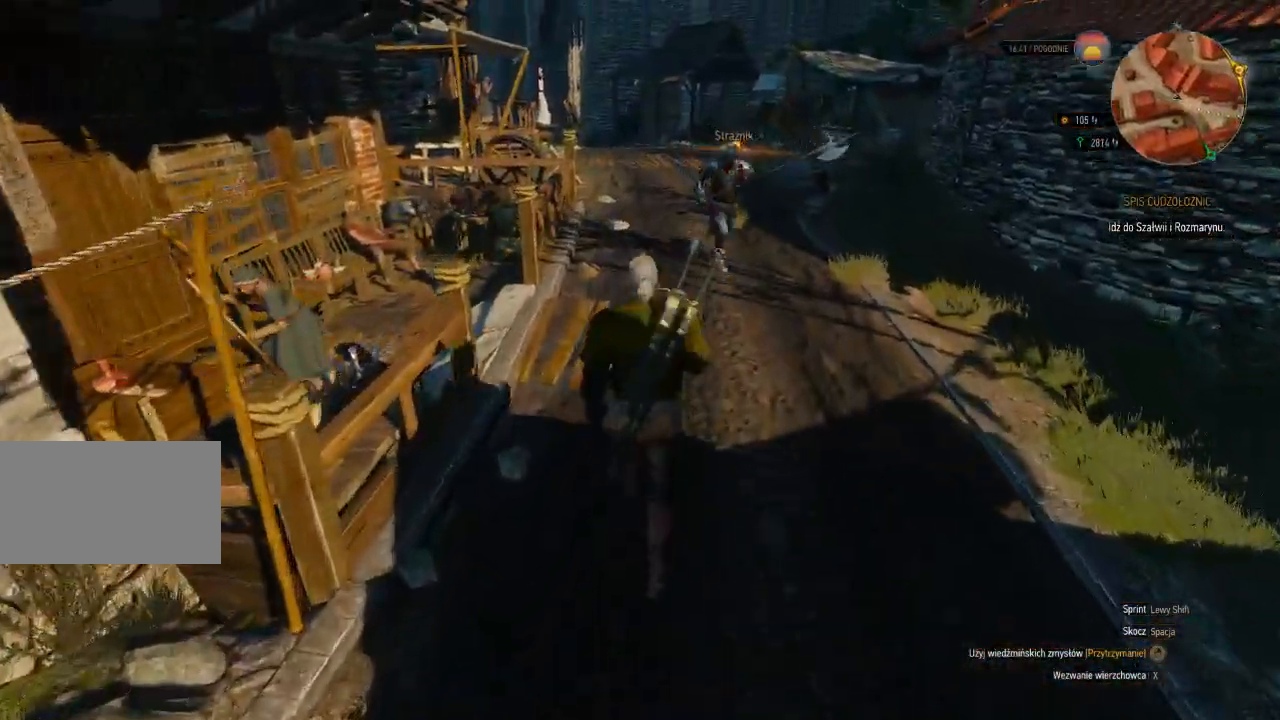
{"keys": ["shift", "w"], "mouse": [], "events": [[60, "shift", "down"]]}
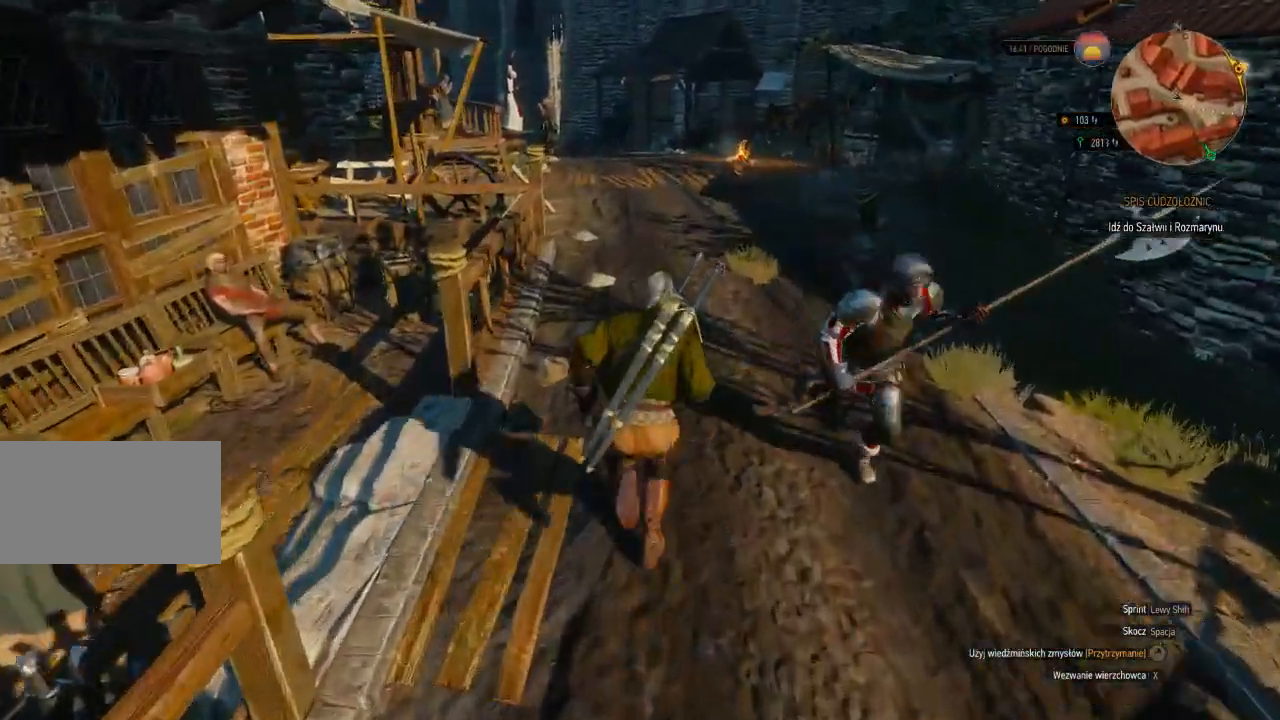
{"keys": ["shift", "w"], "mouse": [], "events": []}
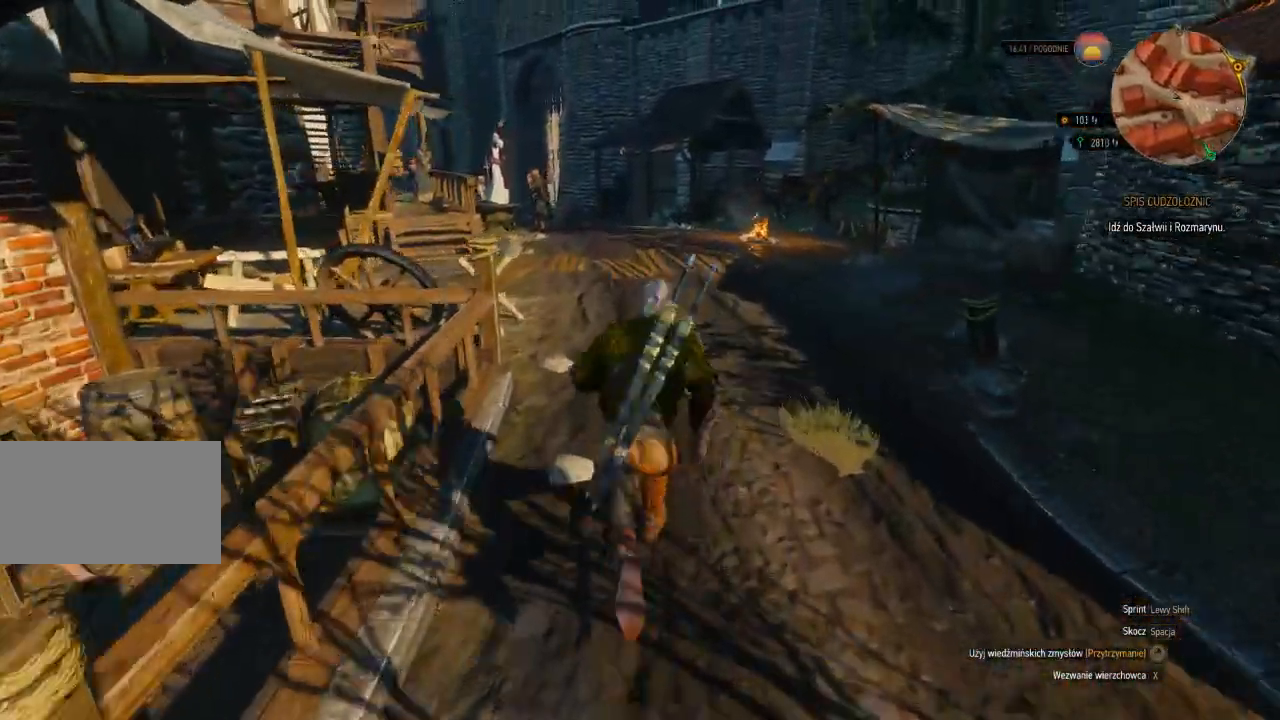
{"keys": ["shift", "w"], "mouse": [], "events": []}
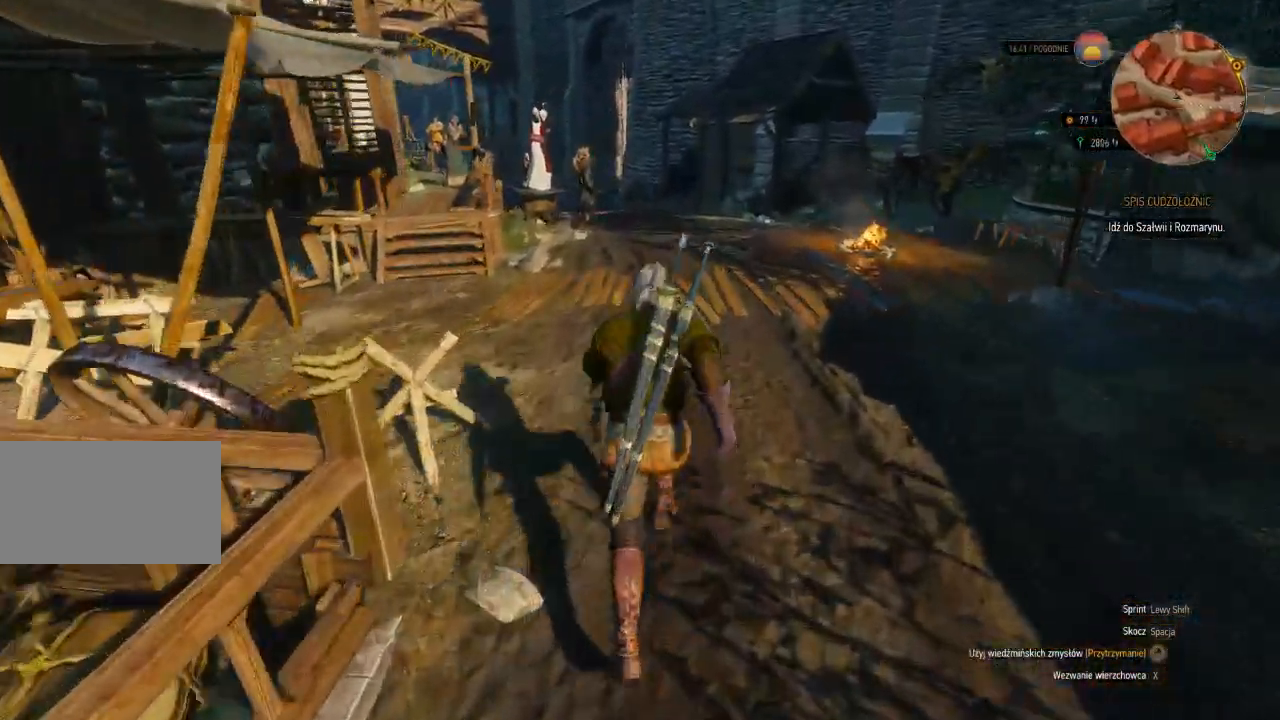
{"keys": ["shift", "w"], "mouse": [], "events": []}
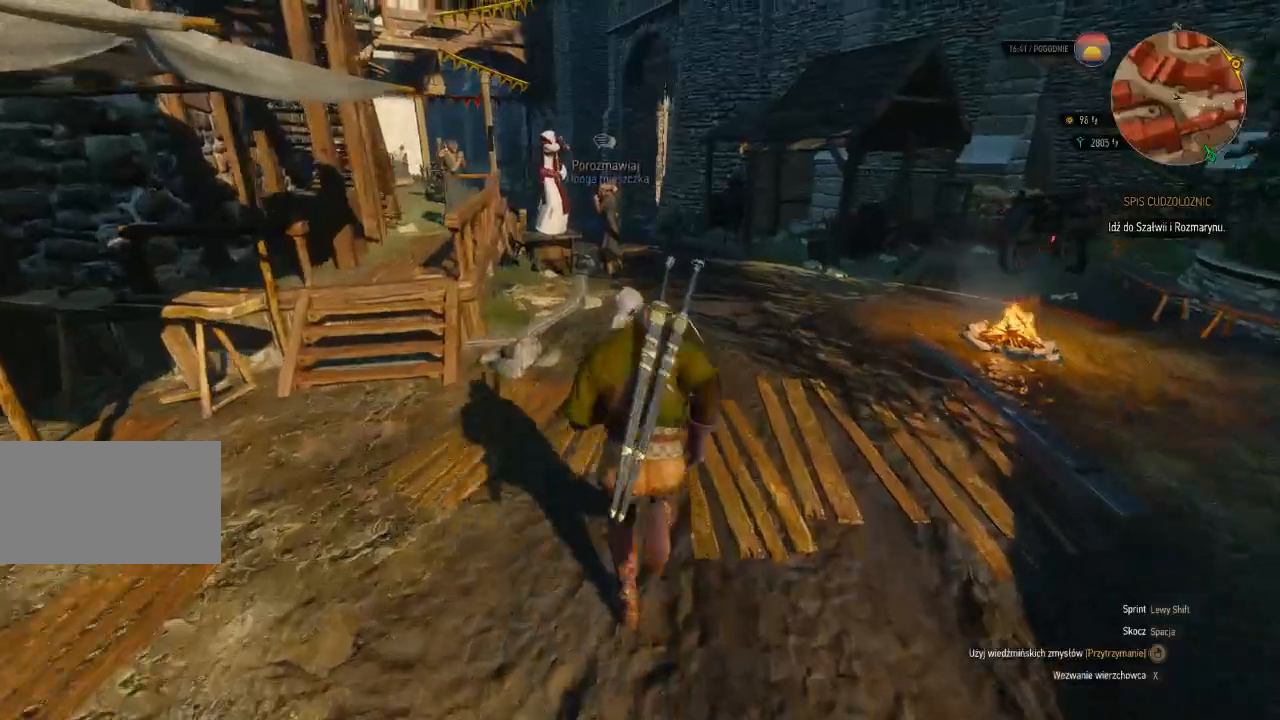
{"keys": ["shift", "w"], "mouse": [], "events": []}
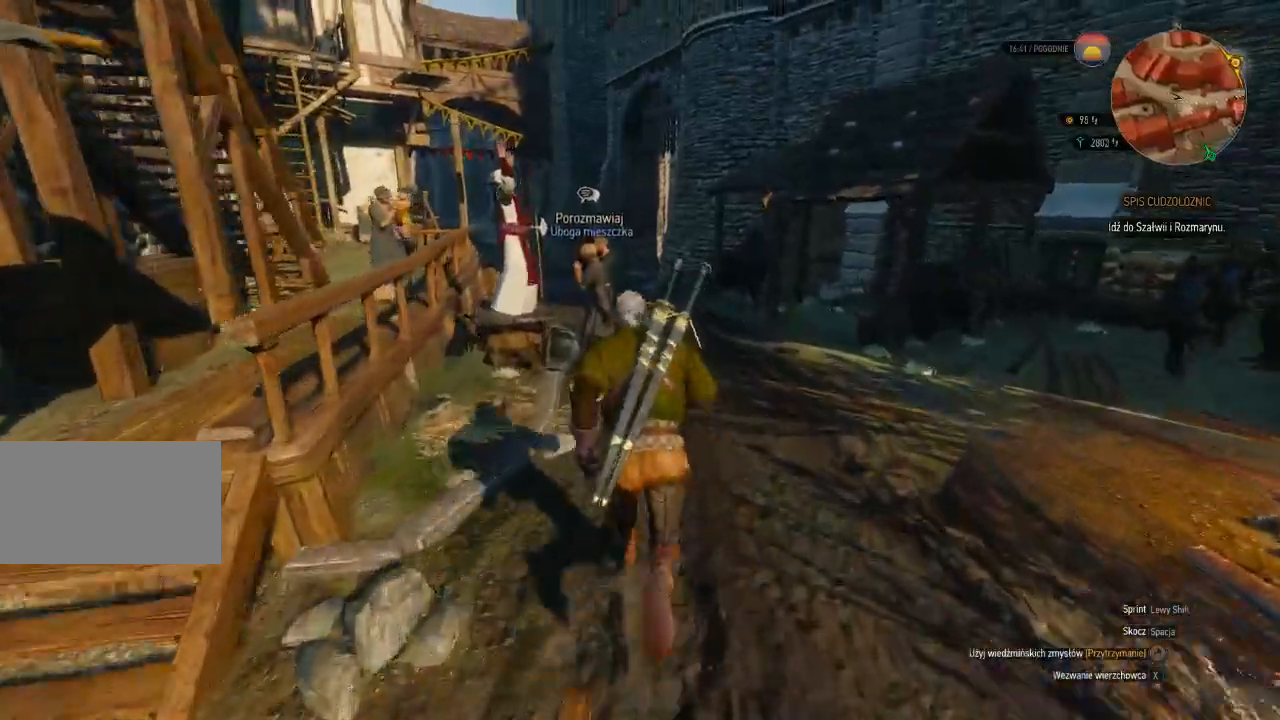
{"keys": ["d", "shift", "w"], "mouse": [], "events": [[380, "d", "down"]]}
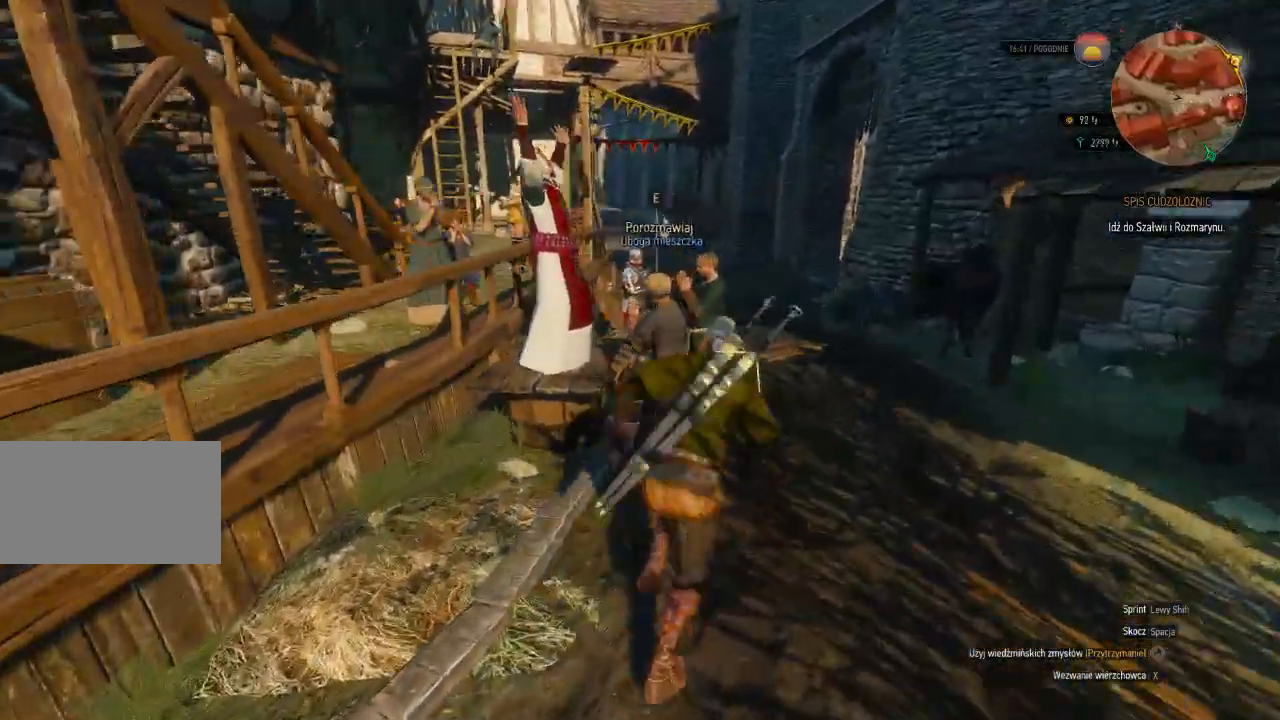
{"keys": ["shift", "w"], "mouse": [], "events": [[420, "d", "up"]]}
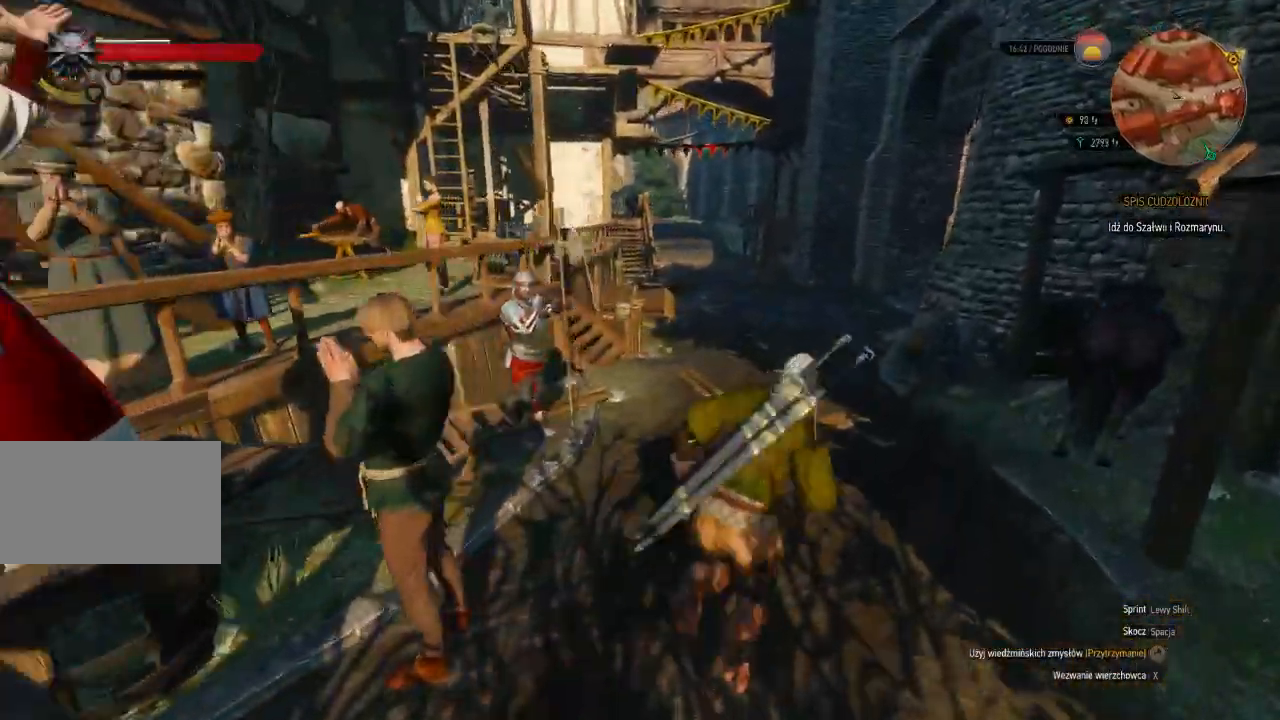
{"keys": ["shift", "w"], "mouse": [], "events": []}
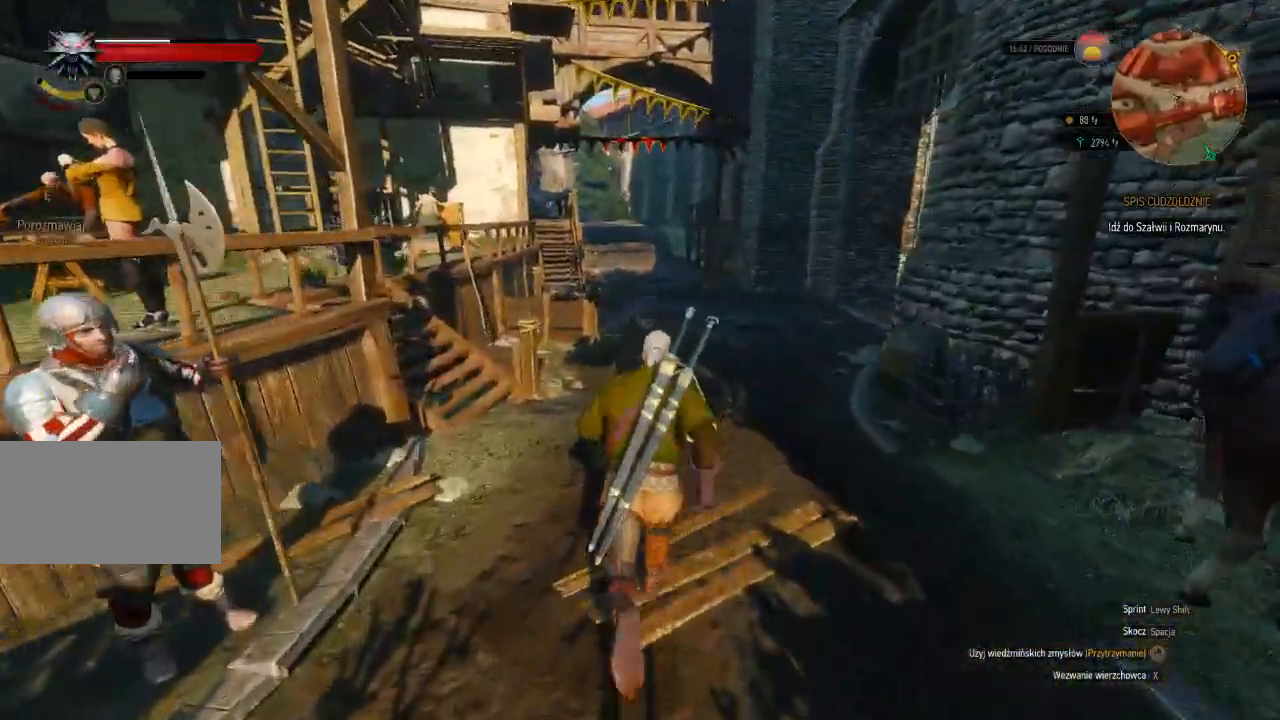
{"keys": ["shift", "w"], "mouse": [], "events": []}
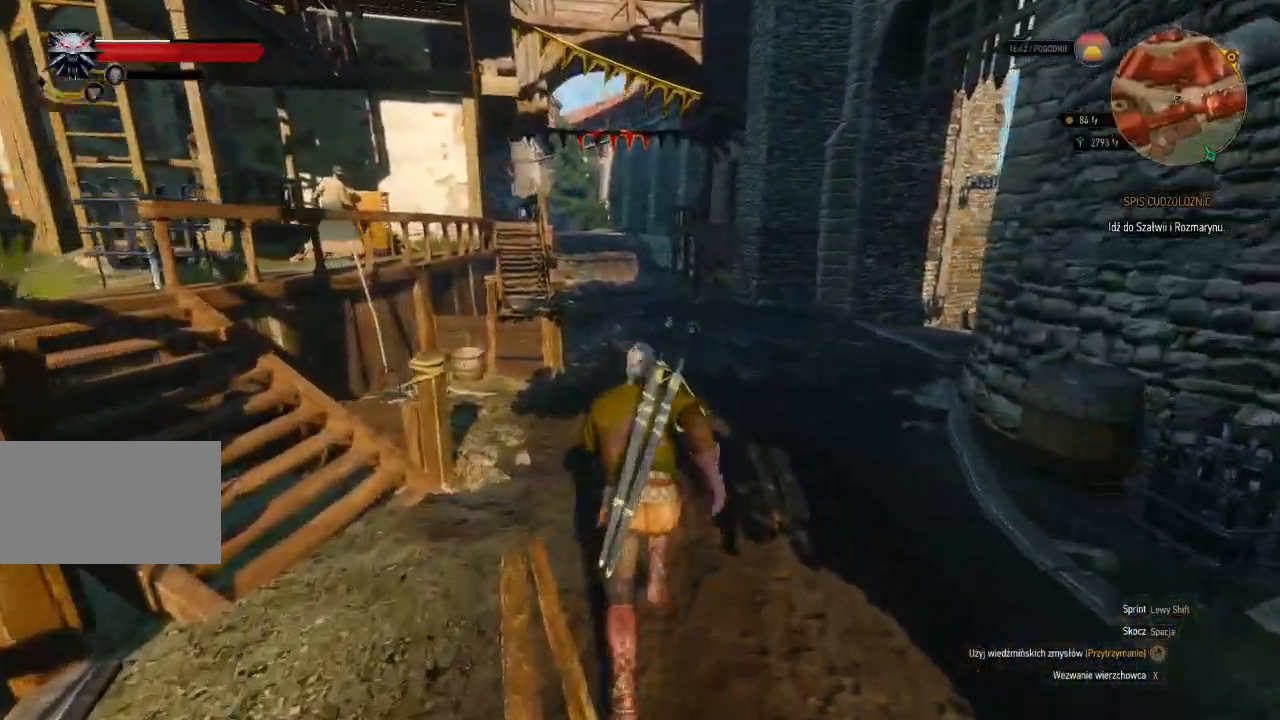
{"keys": ["shift", "w"], "mouse": [], "events": []}
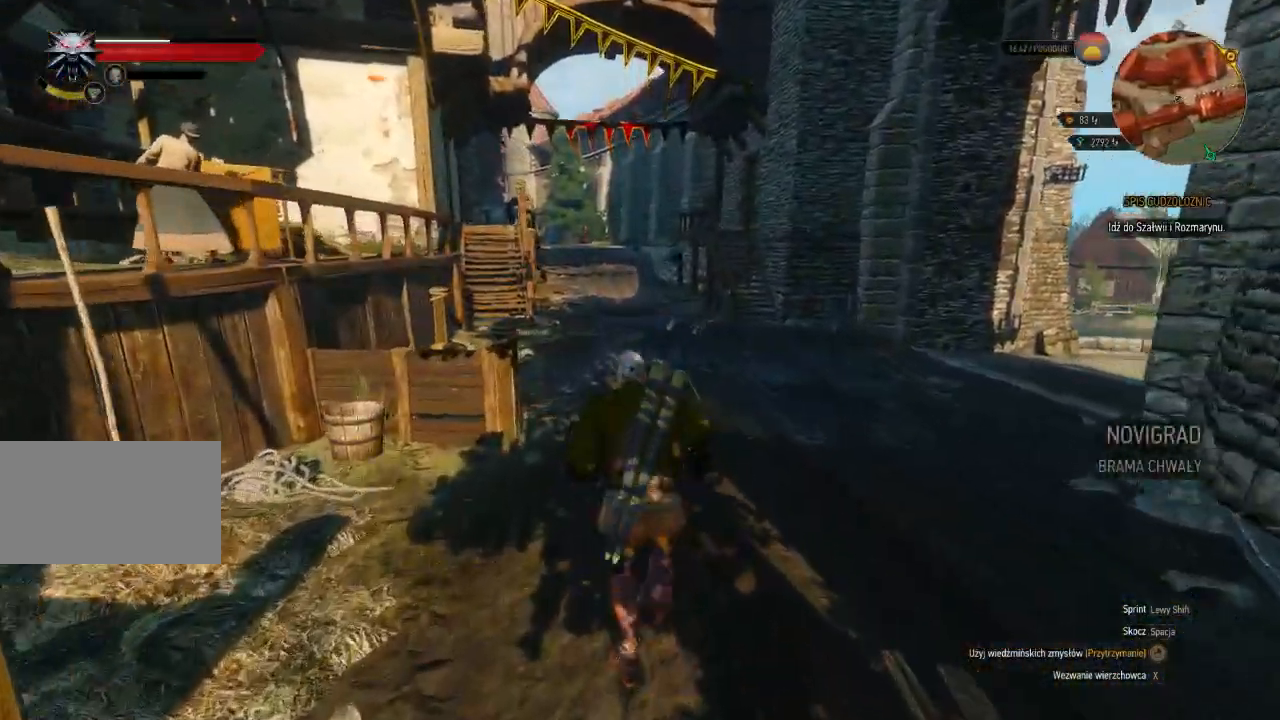
{"keys": ["shift", "w"], "mouse": [], "events": []}